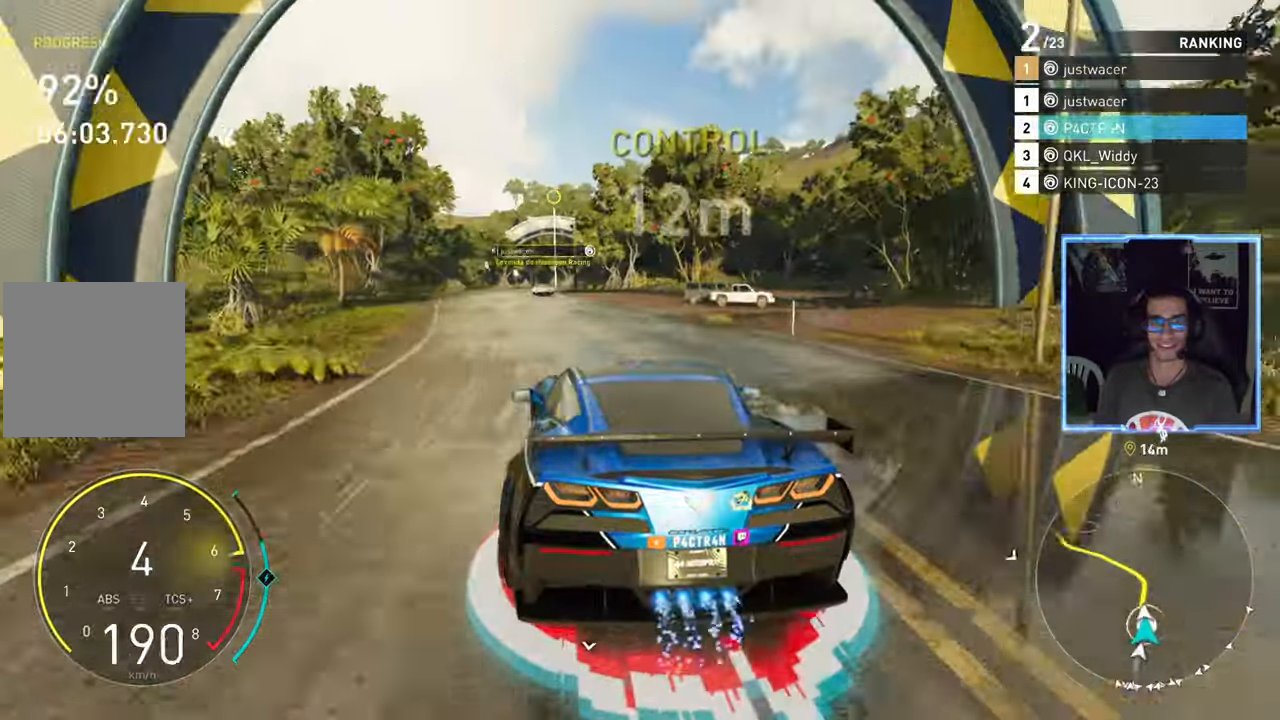
Gameplay with a controller (Xbox layout); each line is a JSON object with the inputs held at the frame after it (dt_ms = milliseconds from this image to that frame). "events" lists button and stick changes between this image and that frame as [ms after this image, input, new state], when the widget could be followed in between.
{"dt_ms": 500, "buttons": ["A", "R2"], "left_stick": "up-right", "right_stick": "center", "events": [[133, "left_stick", "center"], [366, "left_stick", "up-right"]]}
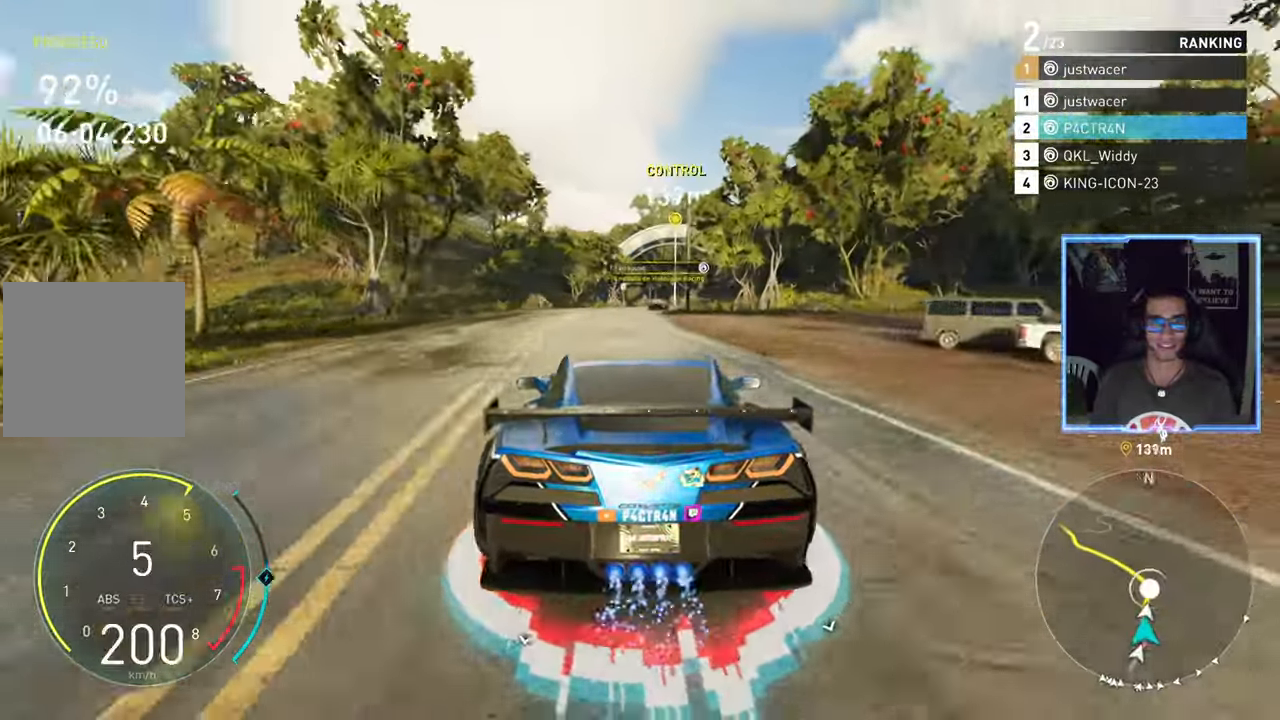
{"dt_ms": 500, "buttons": ["A", "R2"], "left_stick": "center", "right_stick": "center", "events": [[16, "left_stick", "left"], [266, "left_stick", "center"]]}
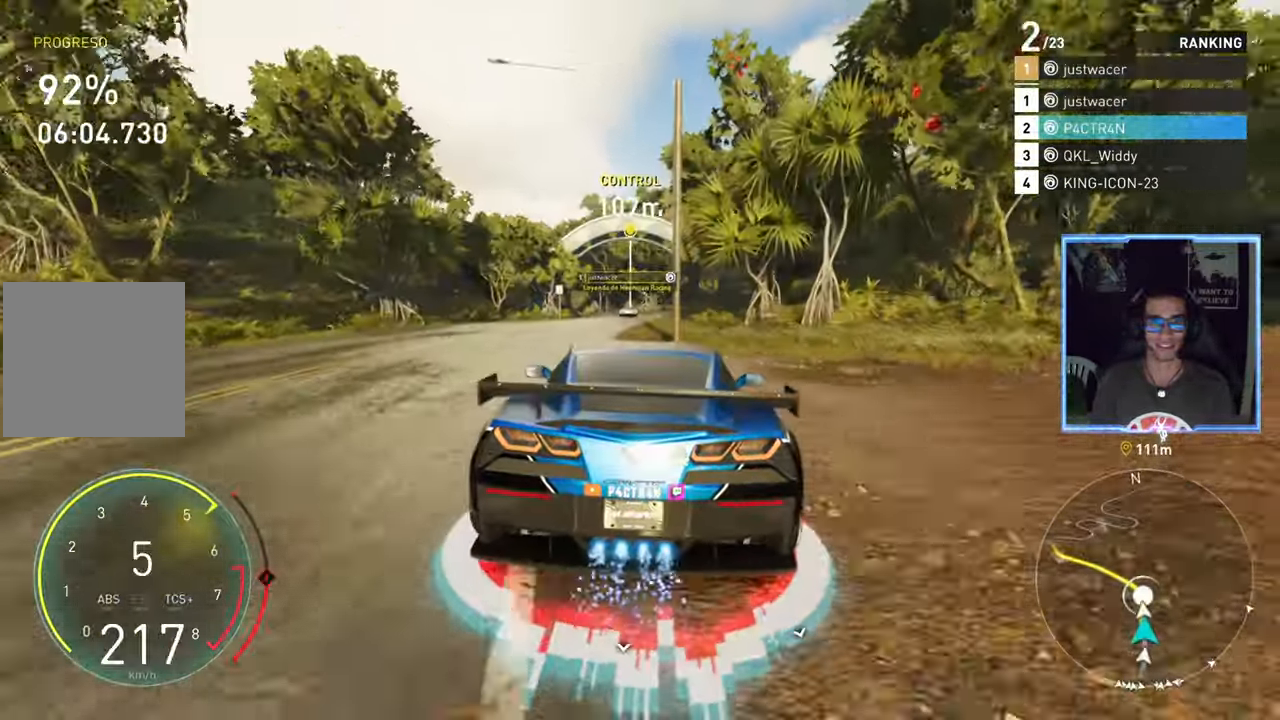
{"dt_ms": 500, "buttons": ["A", "R2"], "left_stick": "center", "right_stick": "center", "events": [[366, "left_stick", "down-left"], [500, "left_stick", "center"]]}
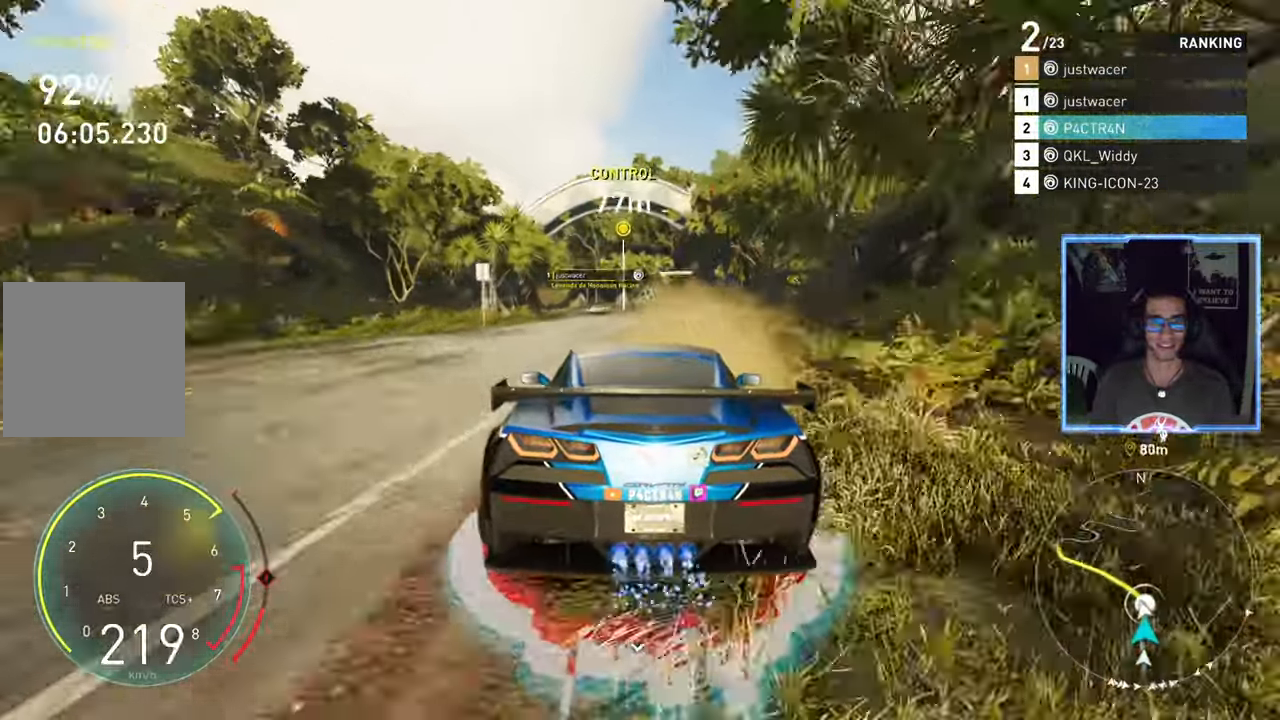
{"dt_ms": 500, "buttons": ["R2"], "left_stick": "center", "right_stick": "center", "events": [[33, "A", "up"], [233, "left_stick", "down-left"], [383, "left_stick", "center"]]}
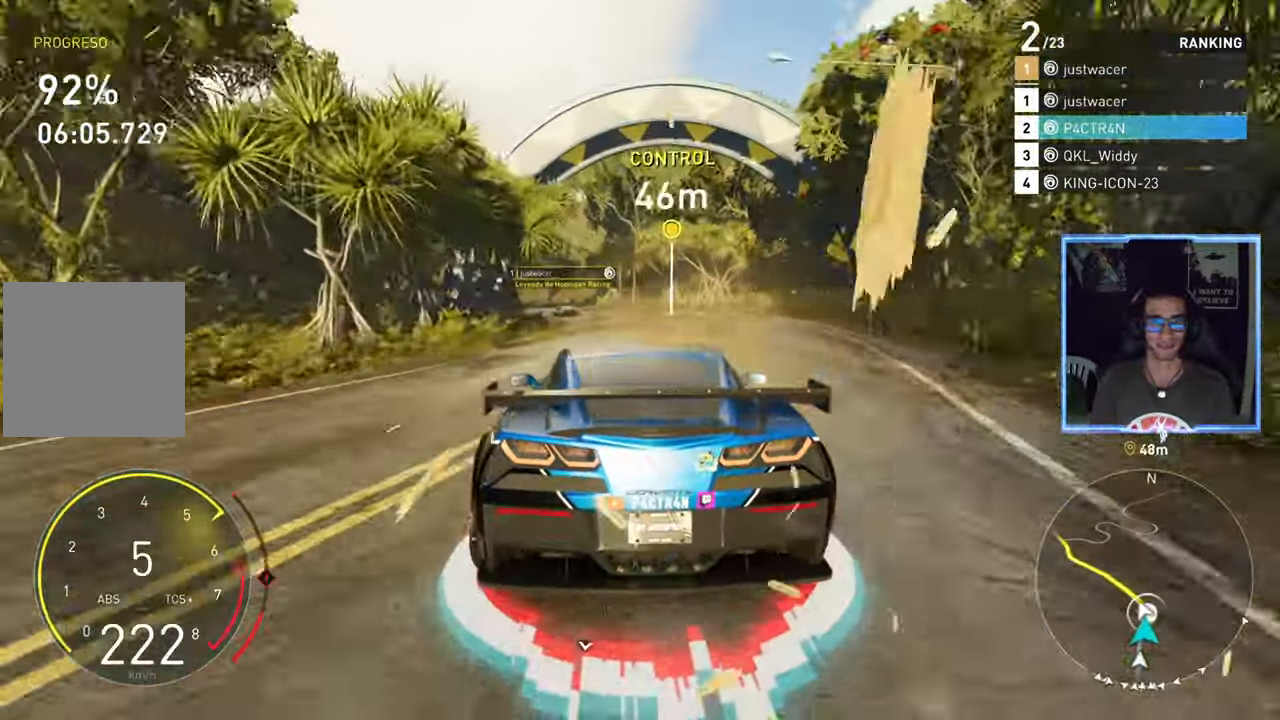
{"dt_ms": 500, "buttons": ["R2"], "left_stick": "down-left", "right_stick": "center", "events": [[16, "left_stick", "down-left"]]}
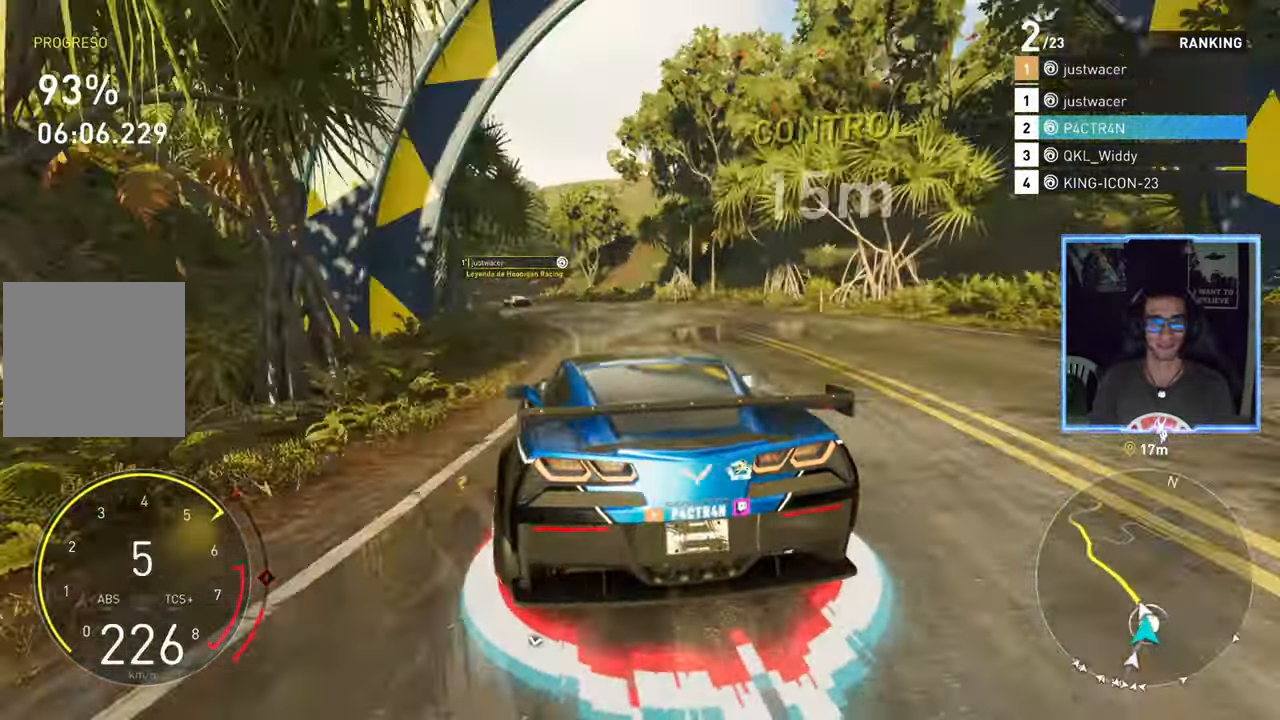
{"dt_ms": 500, "buttons": [], "left_stick": "down-left", "right_stick": "center", "events": [[500, "R2", "up"]]}
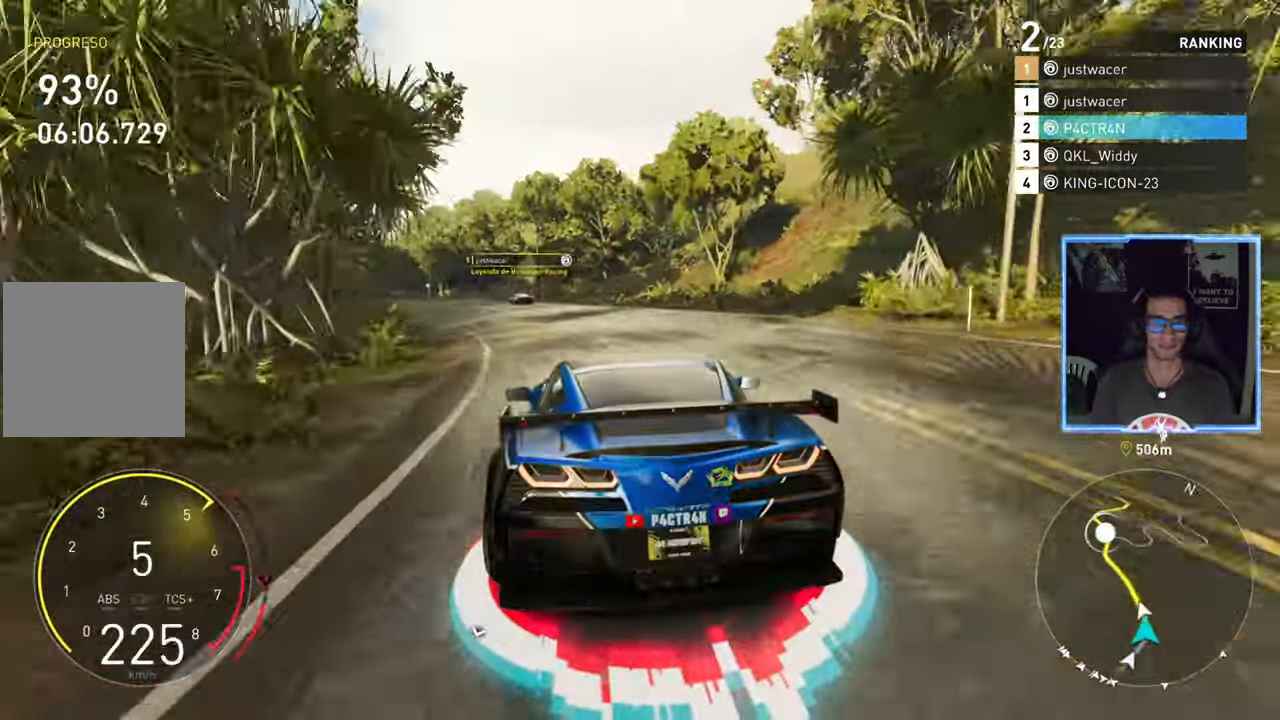
{"dt_ms": 500, "buttons": ["R2"], "left_stick": "left", "right_stick": "center", "events": [[383, "left_stick", "left"], [467, "R2", "down"]]}
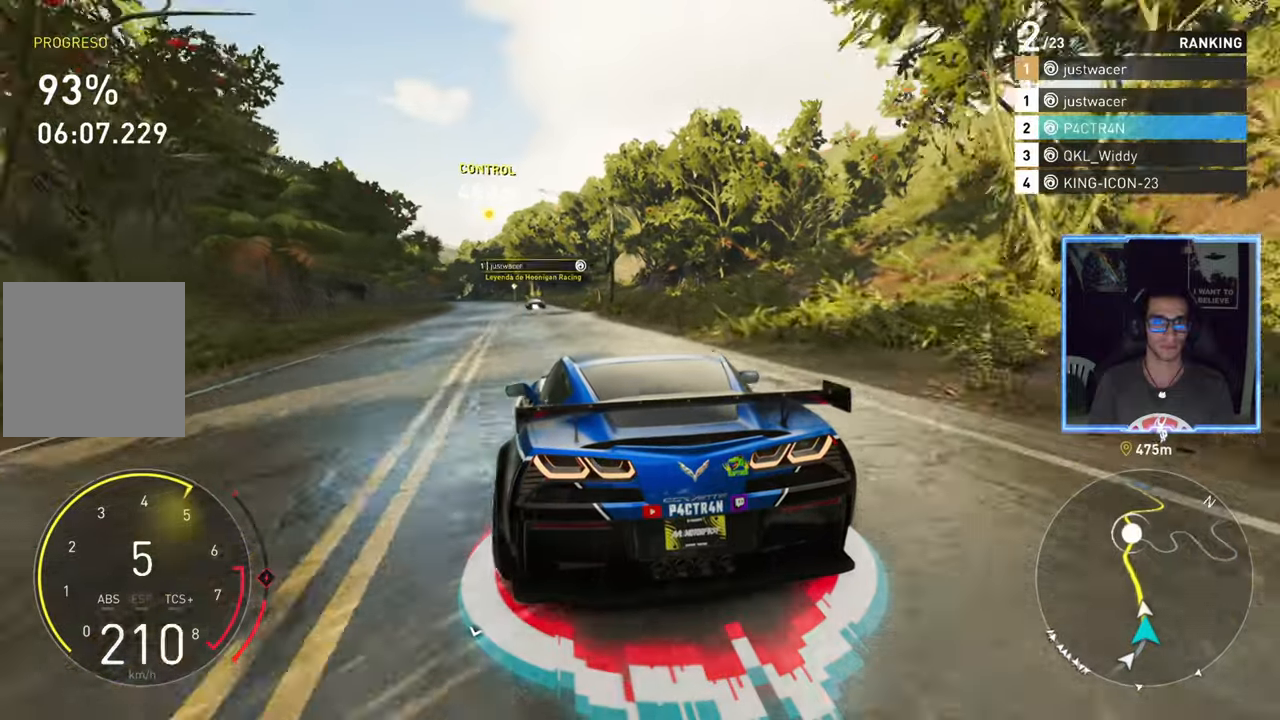
{"dt_ms": 500, "buttons": ["R2"], "left_stick": "center", "right_stick": "center", "events": [[250, "left_stick", "center"]]}
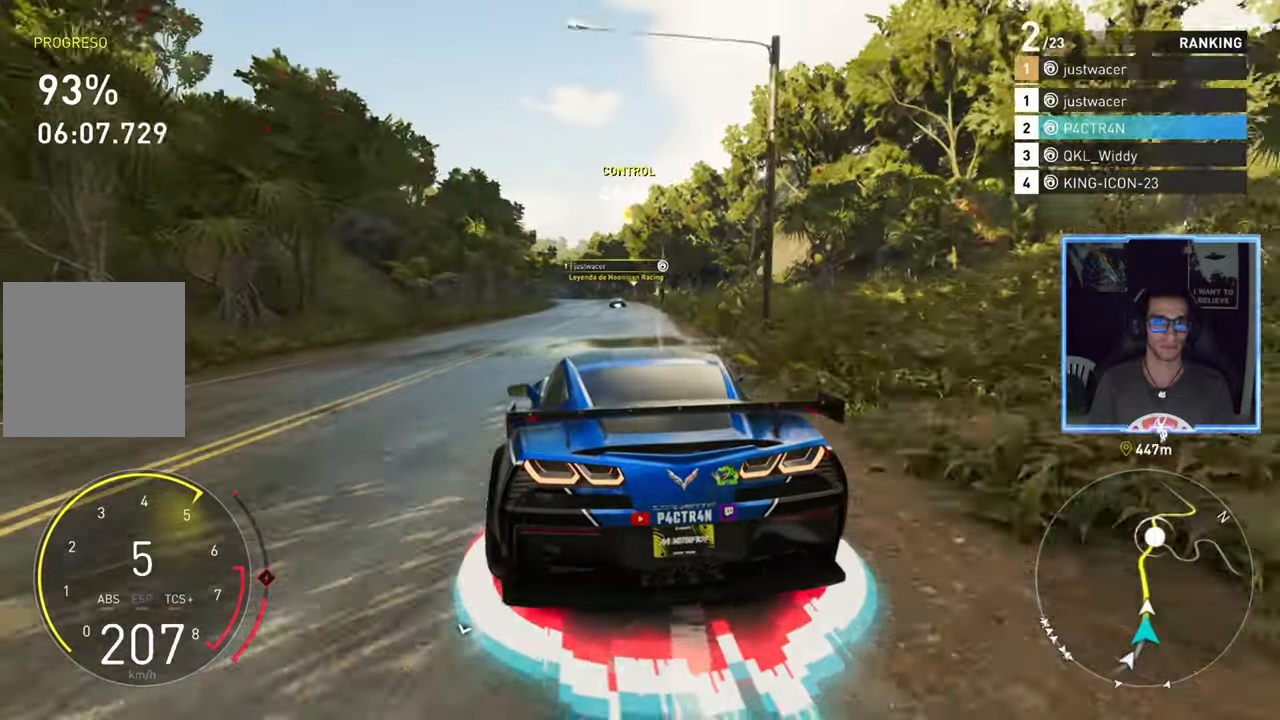
{"dt_ms": 500, "buttons": ["R2"], "left_stick": "center", "right_stick": "center", "events": [[50, "left_stick", "left"], [167, "left_stick", "center"]]}
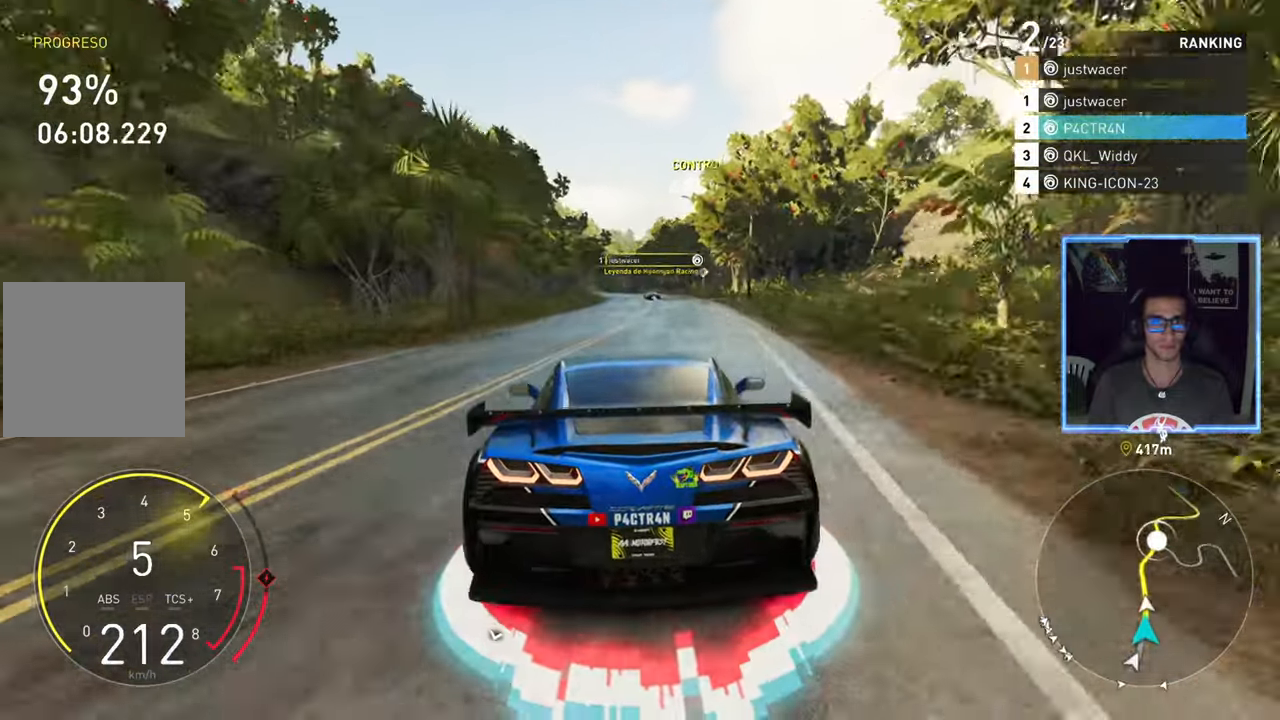
{"dt_ms": 500, "buttons": ["R2"], "left_stick": "center", "right_stick": "center", "events": []}
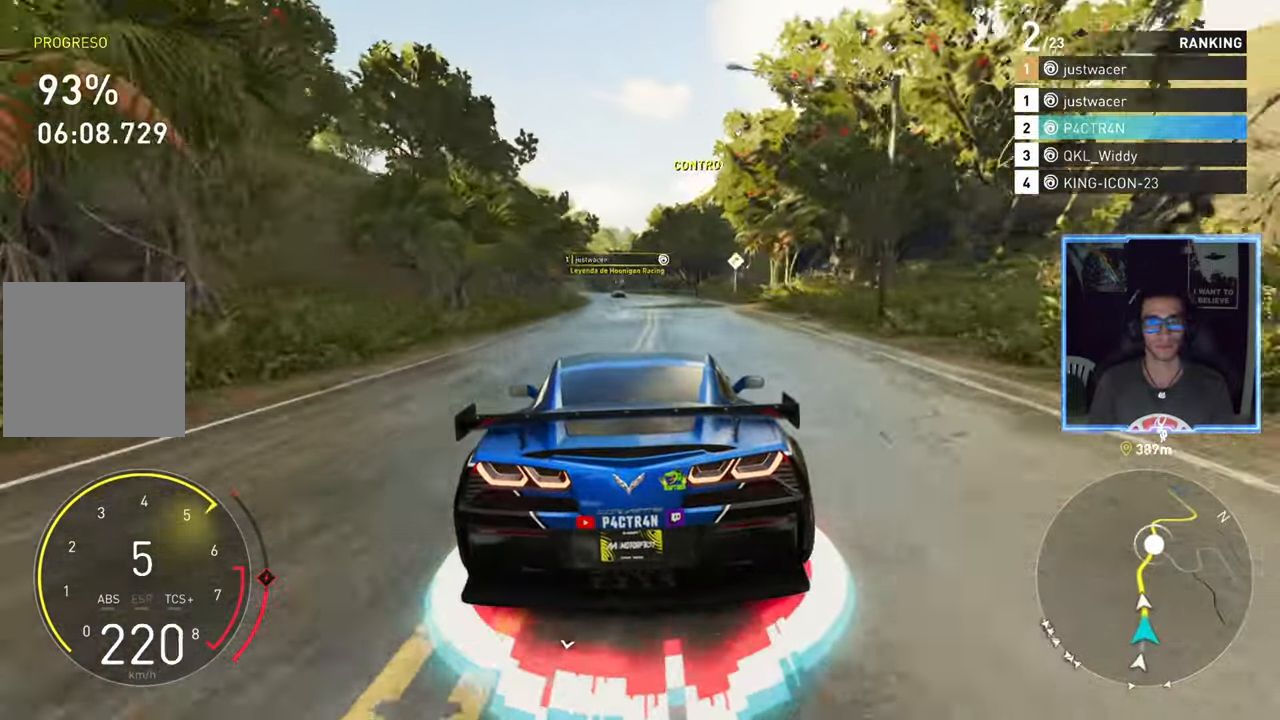
{"dt_ms": 500, "buttons": ["R2"], "left_stick": "center", "right_stick": "center", "events": [[183, "left_stick", "left"], [283, "left_stick", "center"]]}
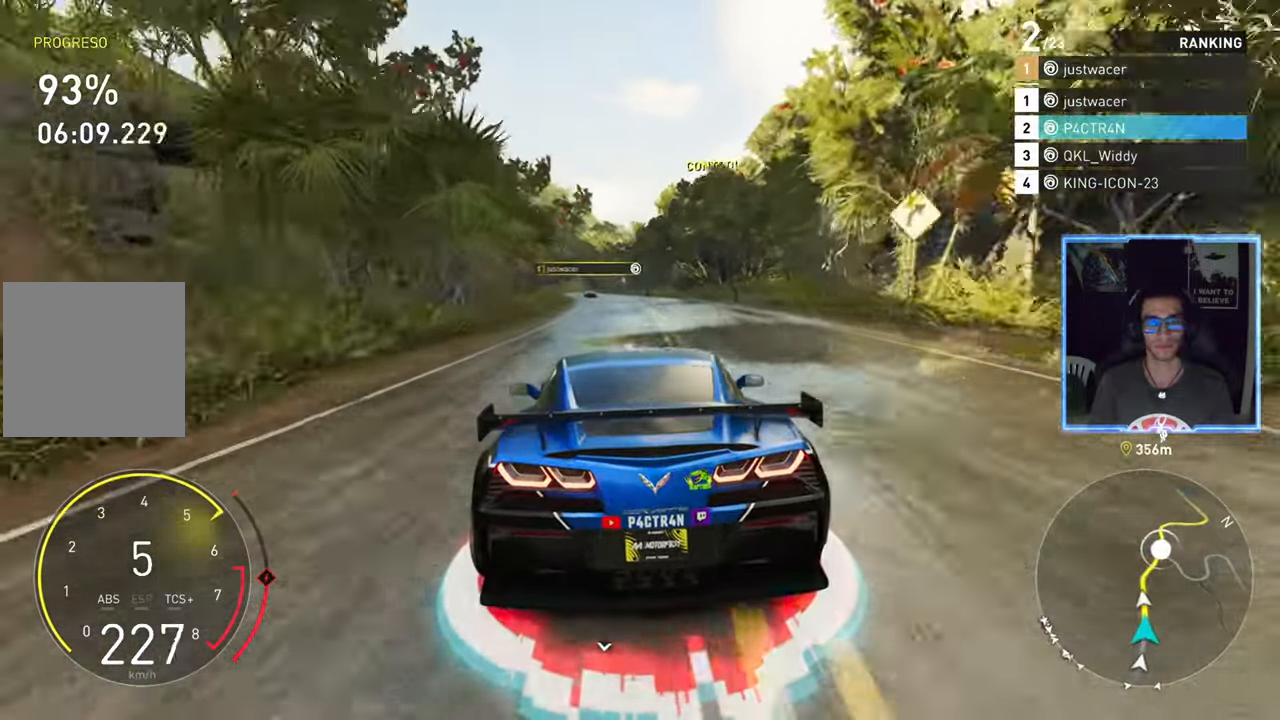
{"dt_ms": 500, "buttons": ["R2"], "left_stick": "center", "right_stick": "center", "events": [[267, "left_stick", "left"], [350, "left_stick", "center"]]}
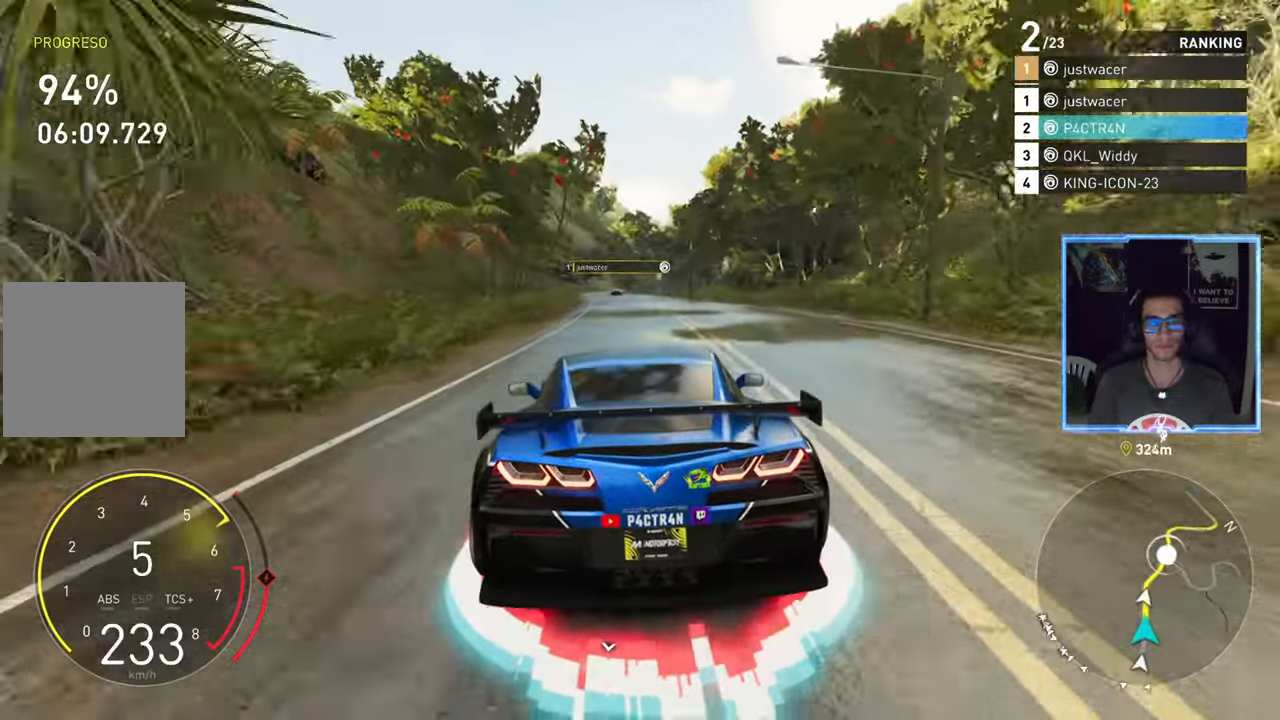
{"dt_ms": 500, "buttons": ["R2"], "left_stick": "center", "right_stick": "center", "events": [[183, "left_stick", "left"], [317, "left_stick", "center"]]}
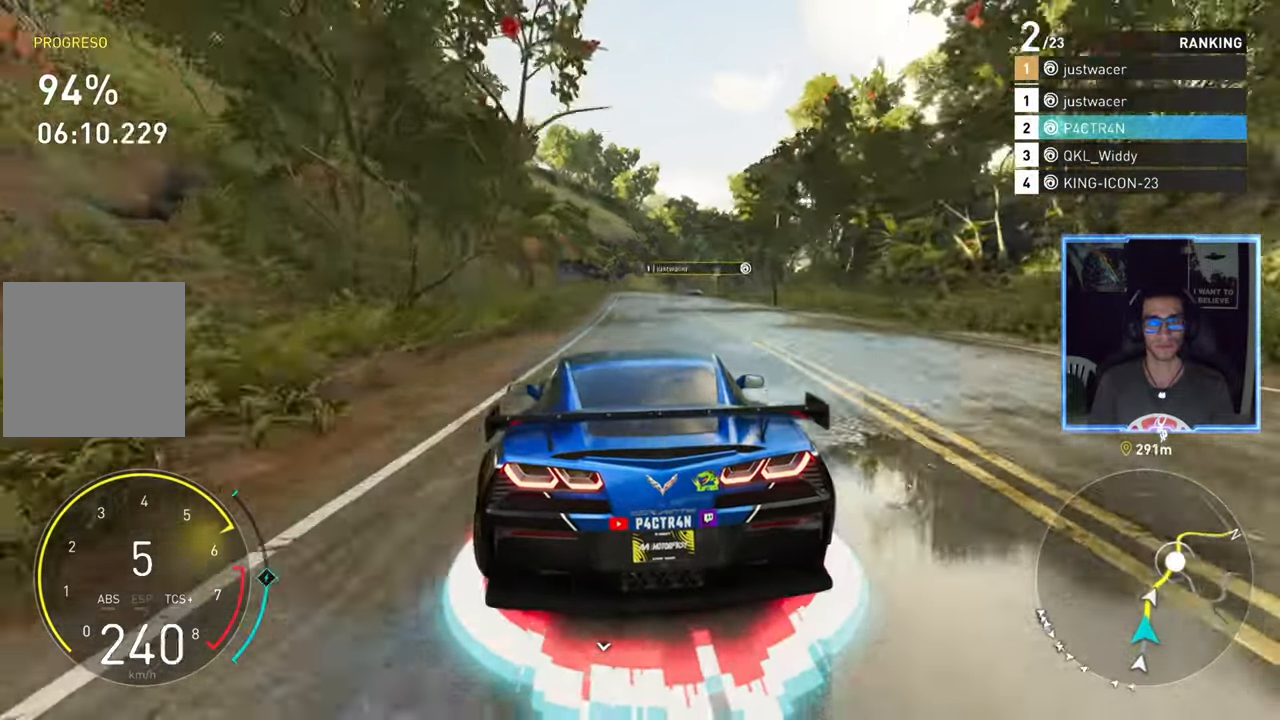
{"dt_ms": 500, "buttons": ["R2"], "left_stick": "up-right", "right_stick": "center", "events": [[183, "left_stick", "right"], [300, "left_stick", "center"], [500, "left_stick", "up-right"]]}
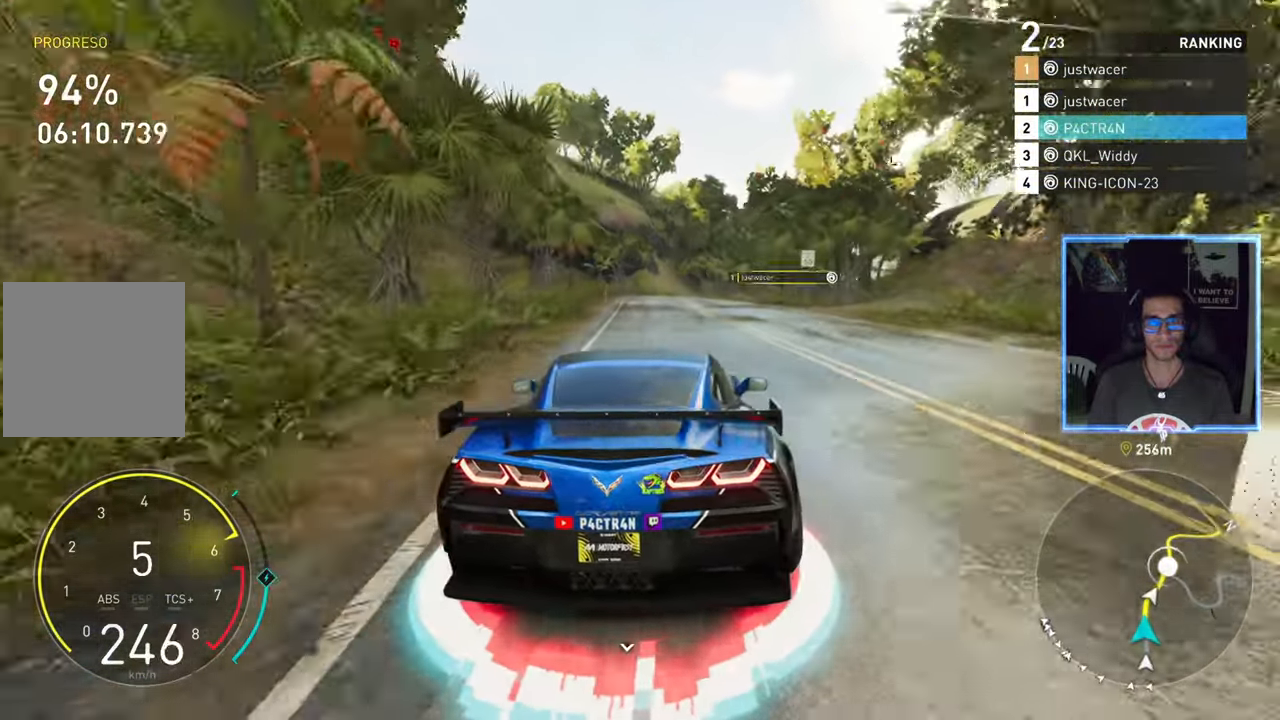
{"dt_ms": 500, "buttons": ["R2"], "left_stick": "right", "right_stick": "center", "events": [[183, "left_stick", "center"], [317, "left_stick", "right"]]}
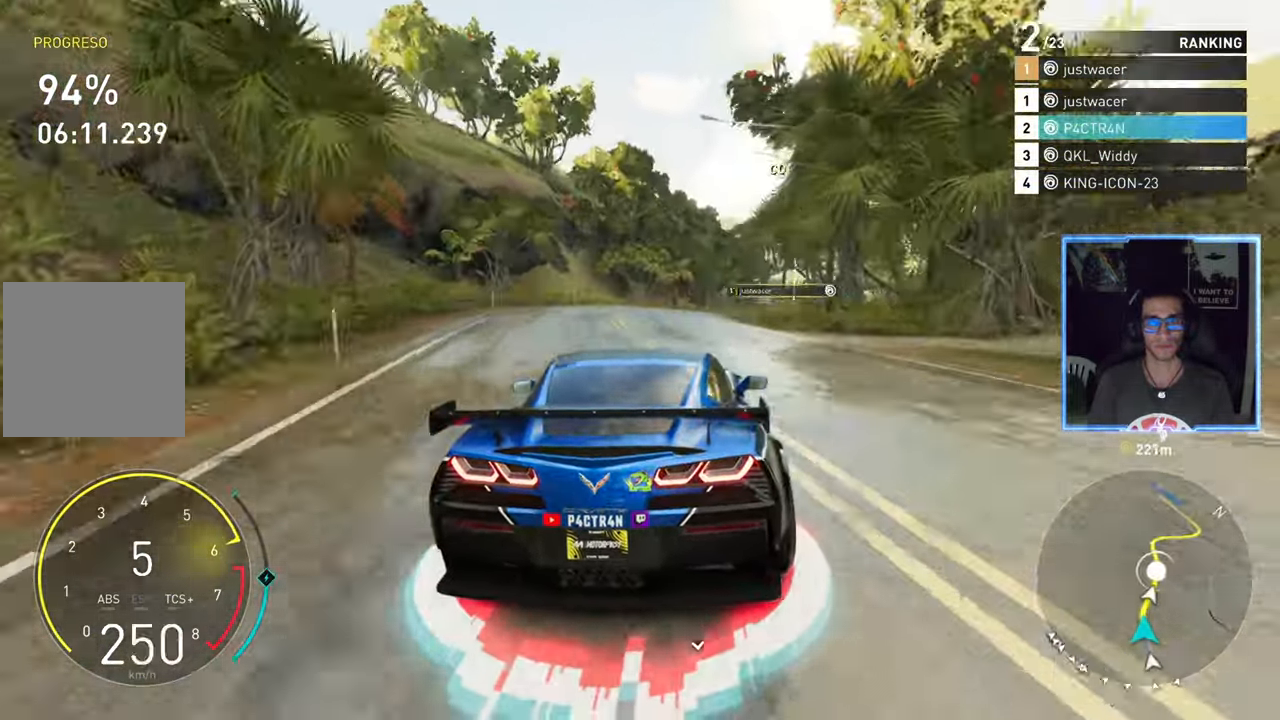
{"dt_ms": 500, "buttons": ["R2"], "left_stick": "right", "right_stick": "center", "events": []}
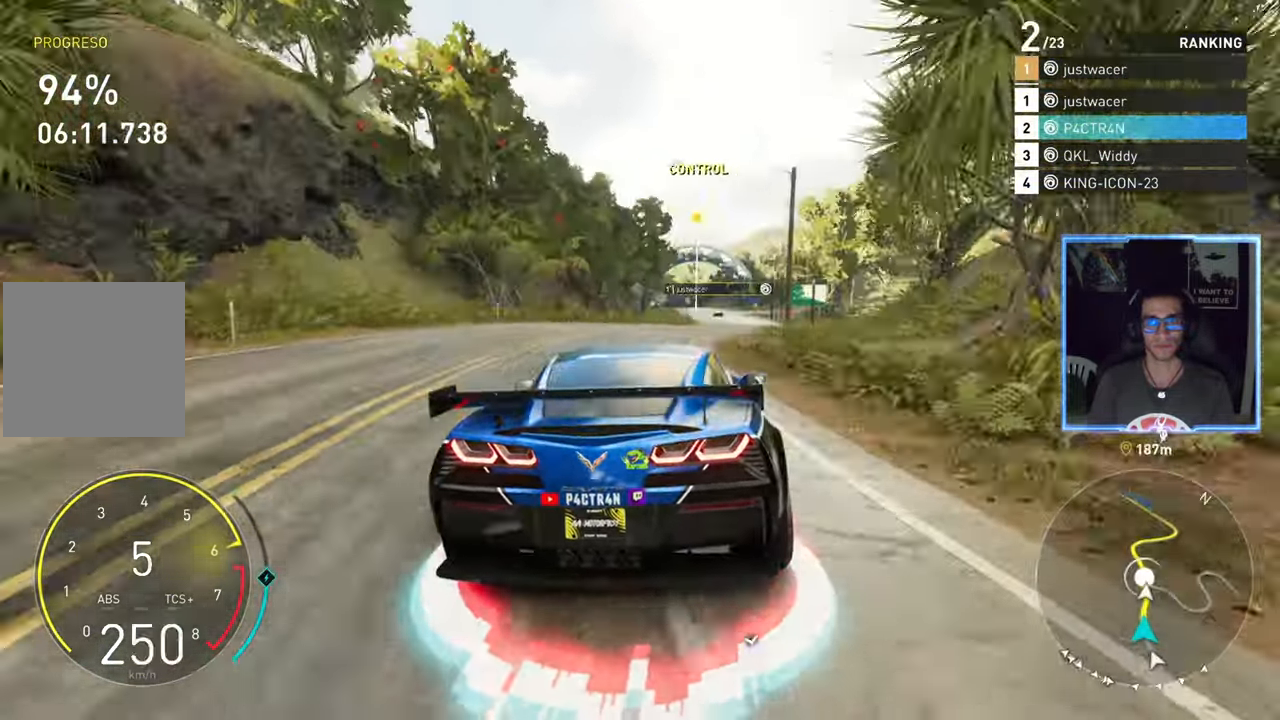
{"dt_ms": 500, "buttons": ["R2"], "left_stick": "right", "right_stick": "center", "events": []}
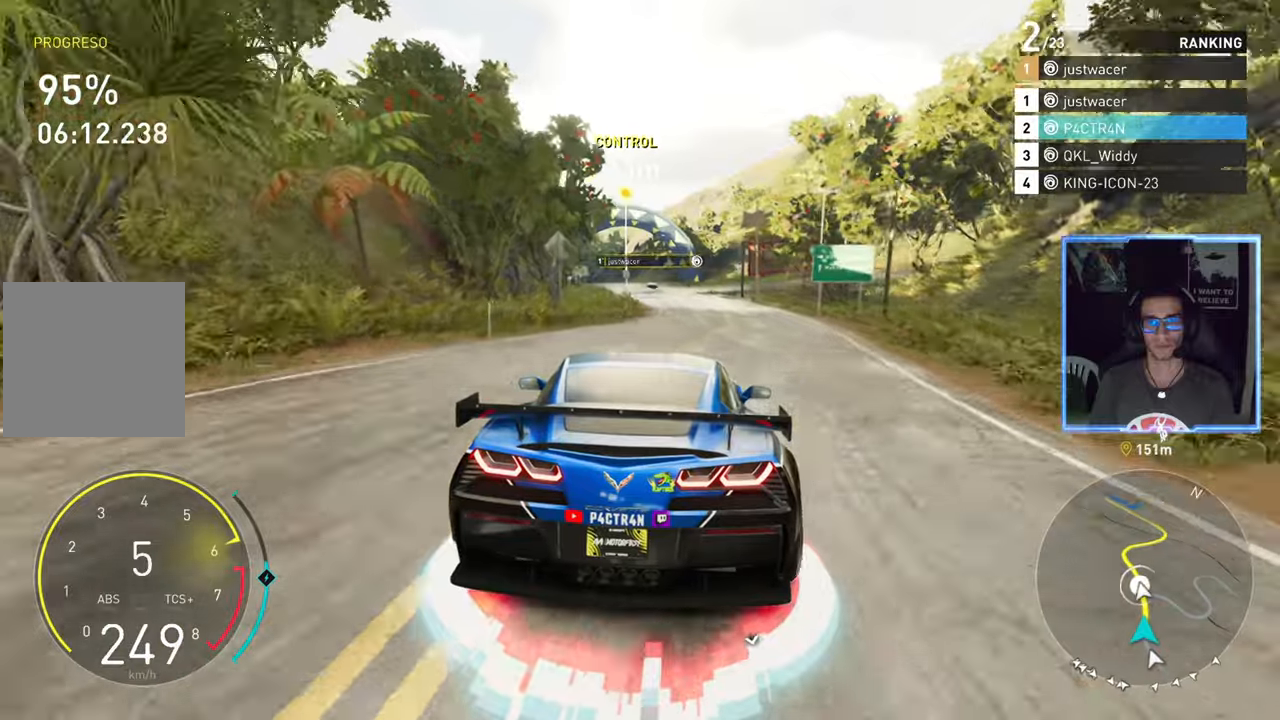
{"dt_ms": 500, "buttons": ["R2"], "left_stick": "left", "right_stick": "center", "events": [[250, "left_stick", "center"], [434, "left_stick", "left"]]}
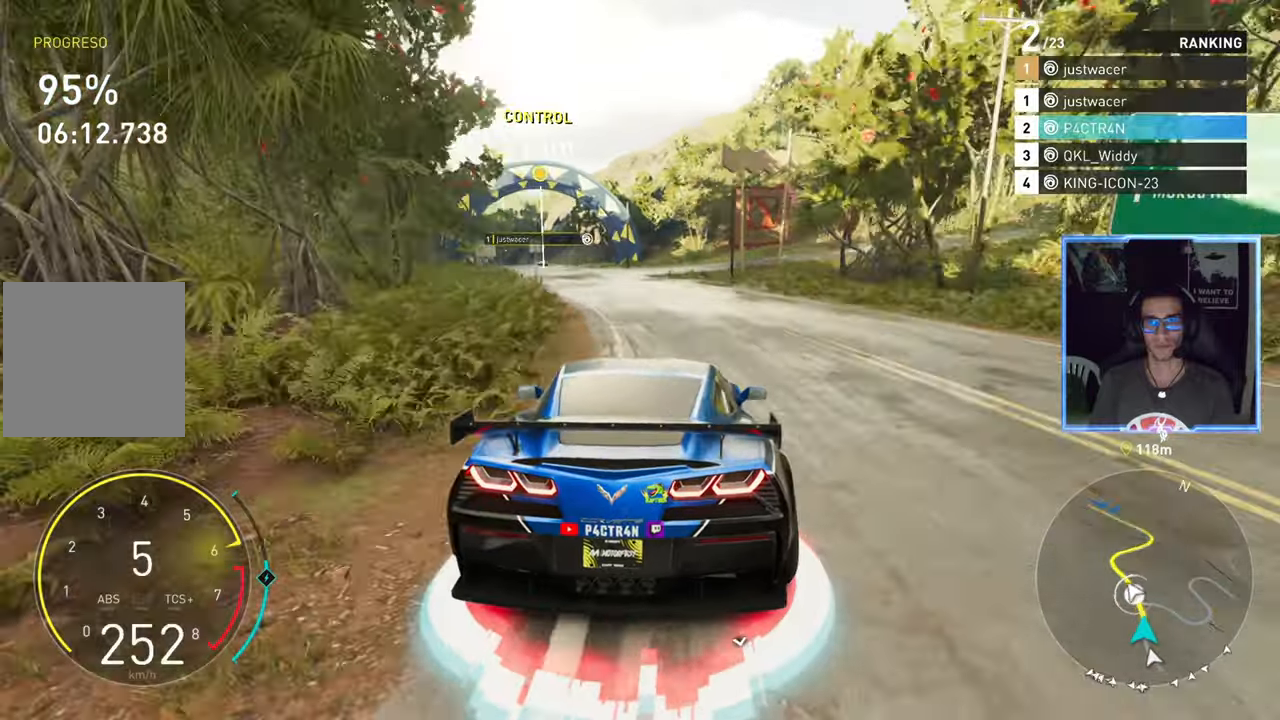
{"dt_ms": 500, "buttons": ["R2"], "left_stick": "center", "right_stick": "center", "events": [[134, "left_stick", "center"], [250, "left_stick", "left"], [500, "left_stick", "center"]]}
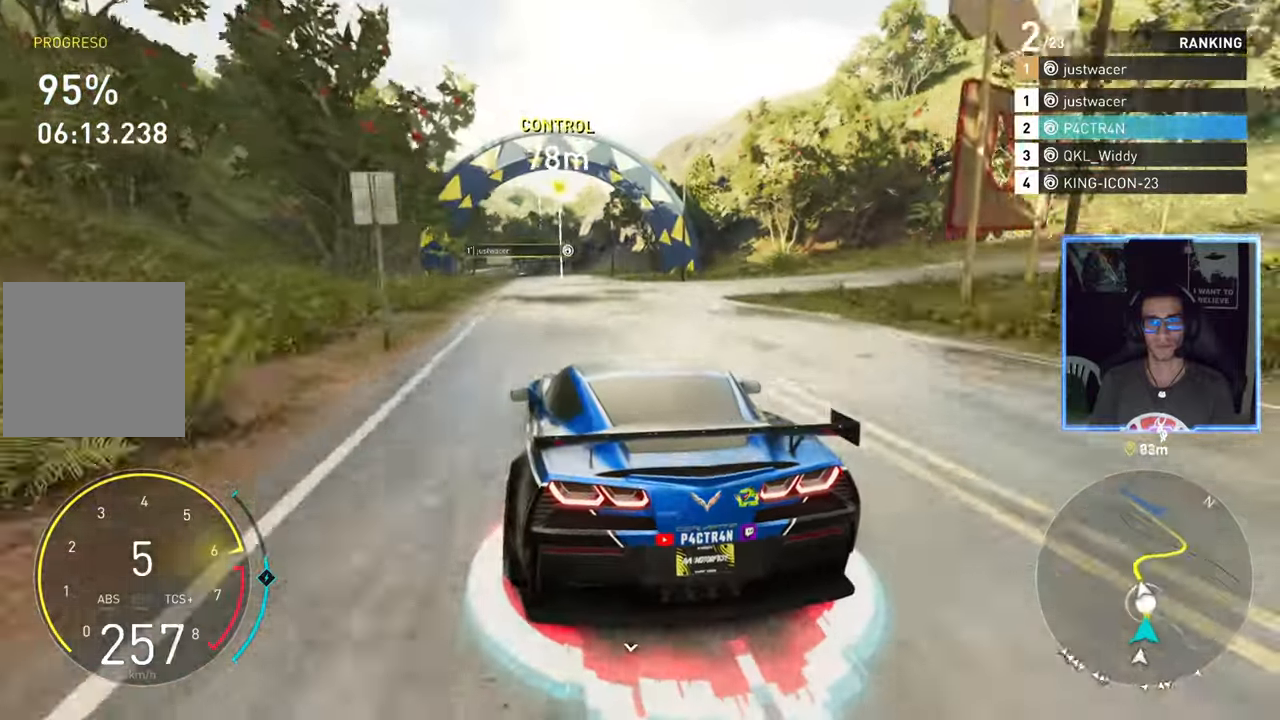
{"dt_ms": 500, "buttons": ["R2"], "left_stick": "left", "right_stick": "center", "events": [[400, "left_stick", "left"]]}
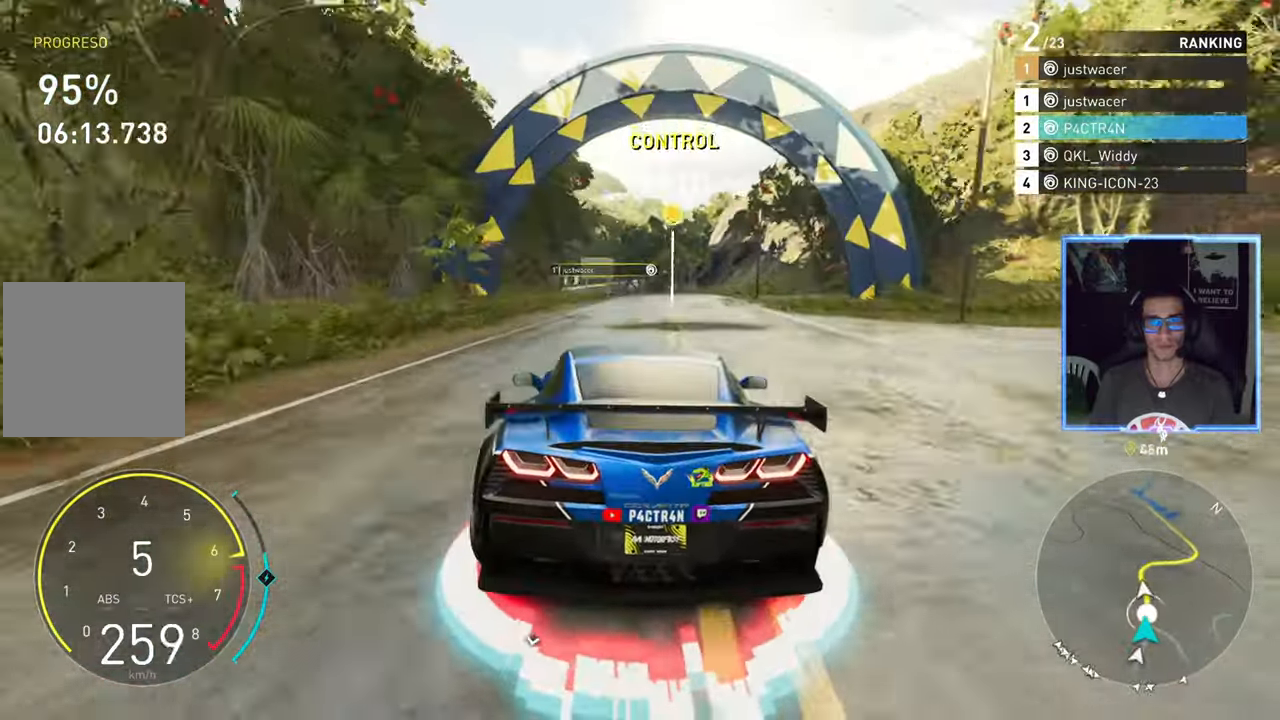
{"dt_ms": 500, "buttons": ["R2"], "left_stick": "left", "right_stick": "center", "events": [[34, "left_stick", "center"], [417, "left_stick", "left"]]}
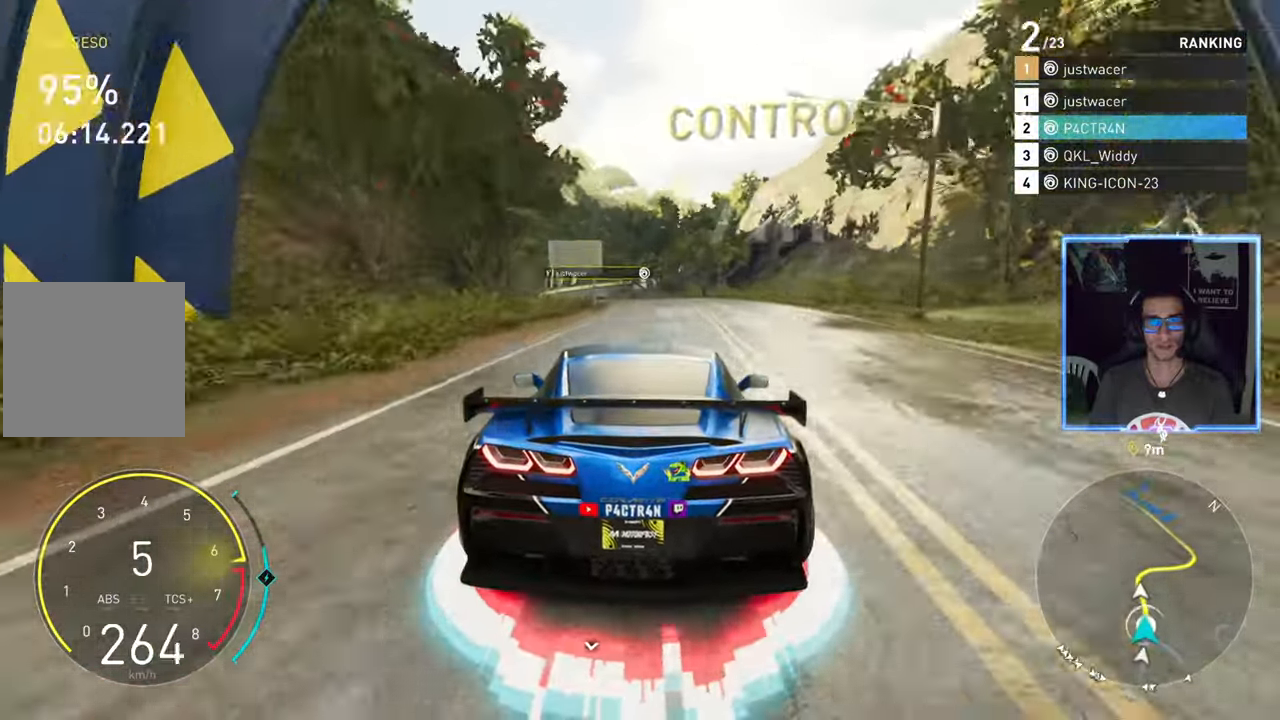
{"dt_ms": 500, "buttons": ["R2"], "left_stick": "left", "right_stick": "center", "events": [[50, "left_stick", "center"], [200, "left_stick", "down-left"], [317, "left_stick", "center"], [484, "left_stick", "left"]]}
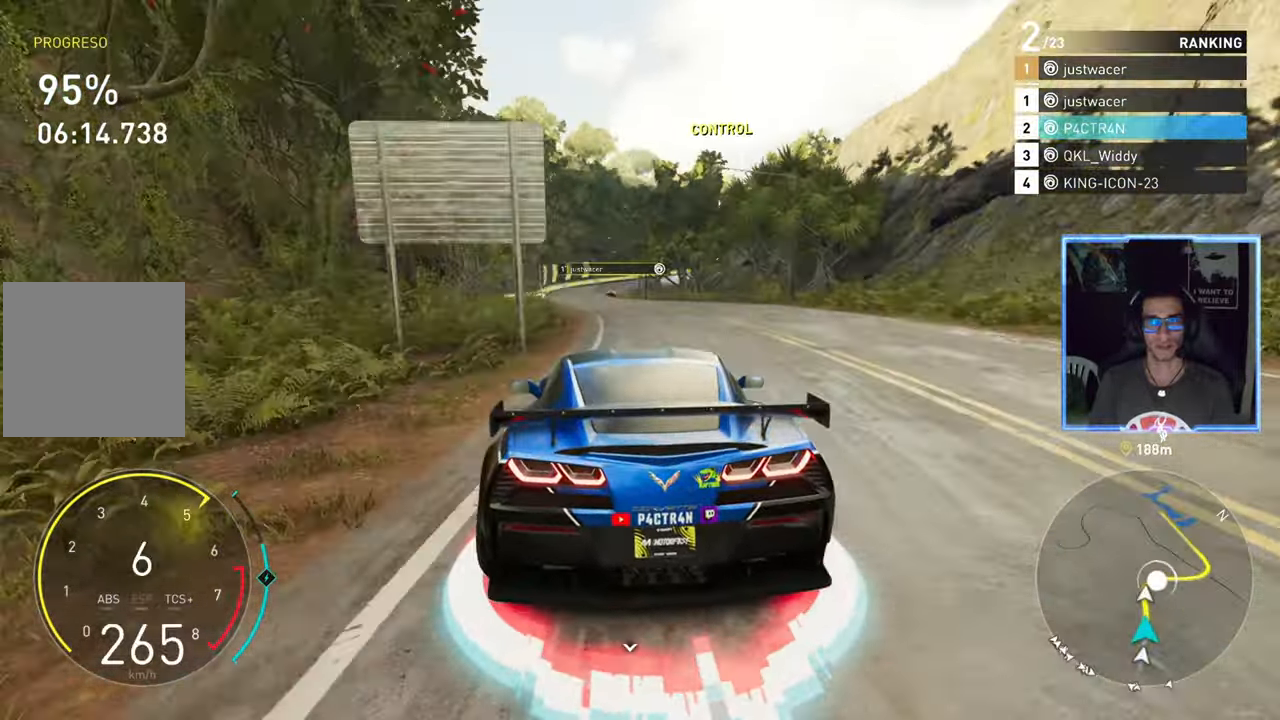
{"dt_ms": 500, "buttons": ["L2"], "left_stick": "center", "right_stick": "center", "events": [[100, "left_stick", "center"], [250, "left_stick", "left"], [367, "left_stick", "center"], [417, "L2", "down"], [417, "R2", "up"]]}
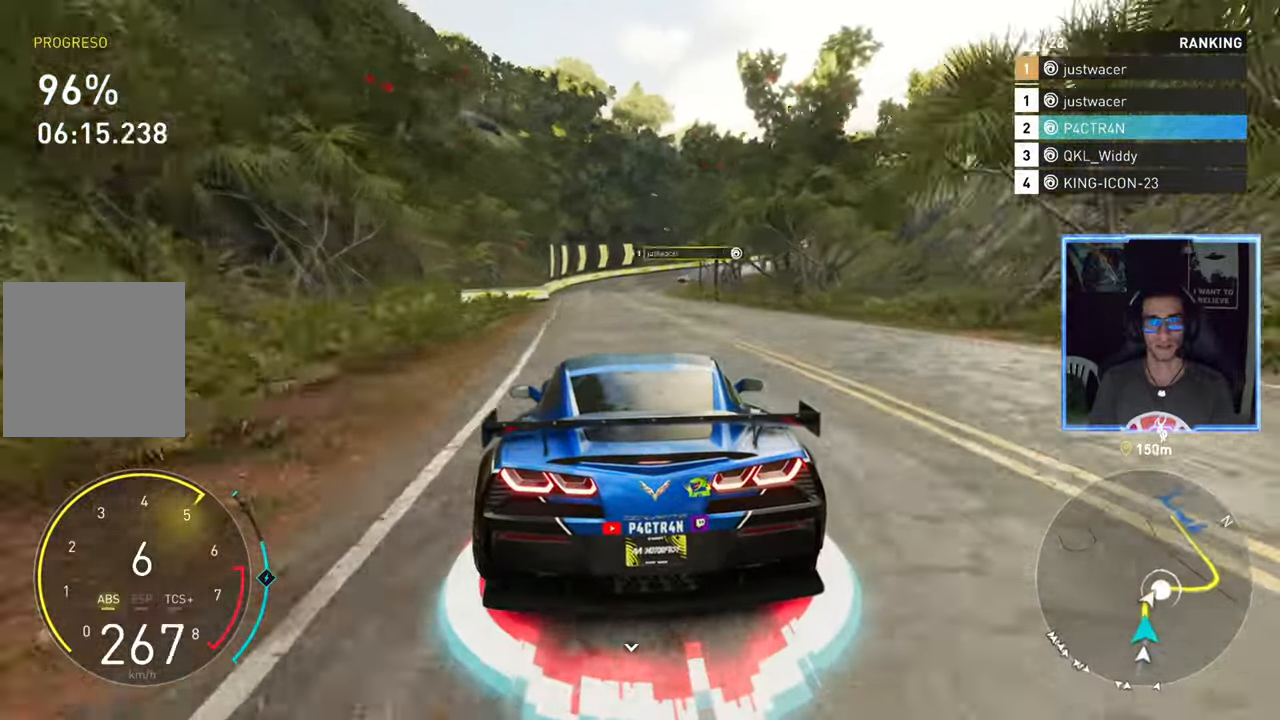
{"dt_ms": 500, "buttons": ["L2"], "left_stick": "center", "right_stick": "center", "events": [[250, "left_stick", "up-right"], [384, "left_stick", "center"]]}
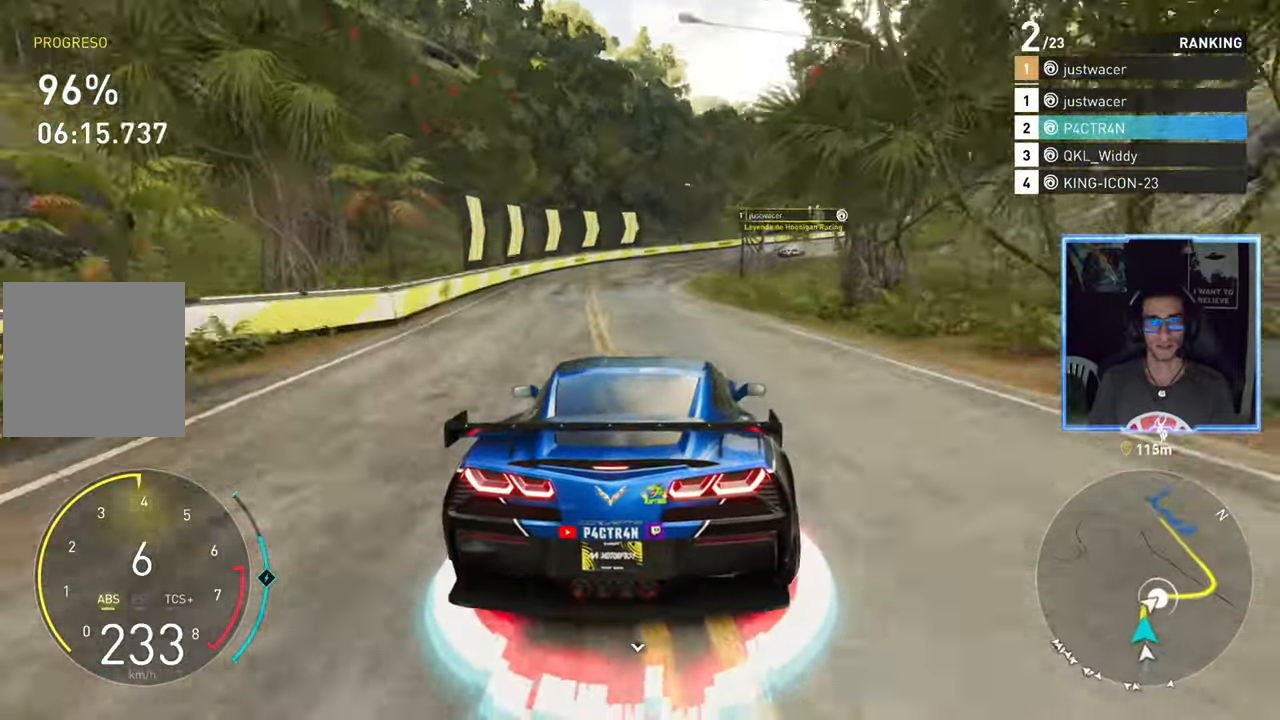
{"dt_ms": 500, "buttons": ["L2"], "left_stick": "right", "right_stick": "center", "events": [[234, "left_stick", "right"], [384, "left_stick", "center"], [500, "left_stick", "right"]]}
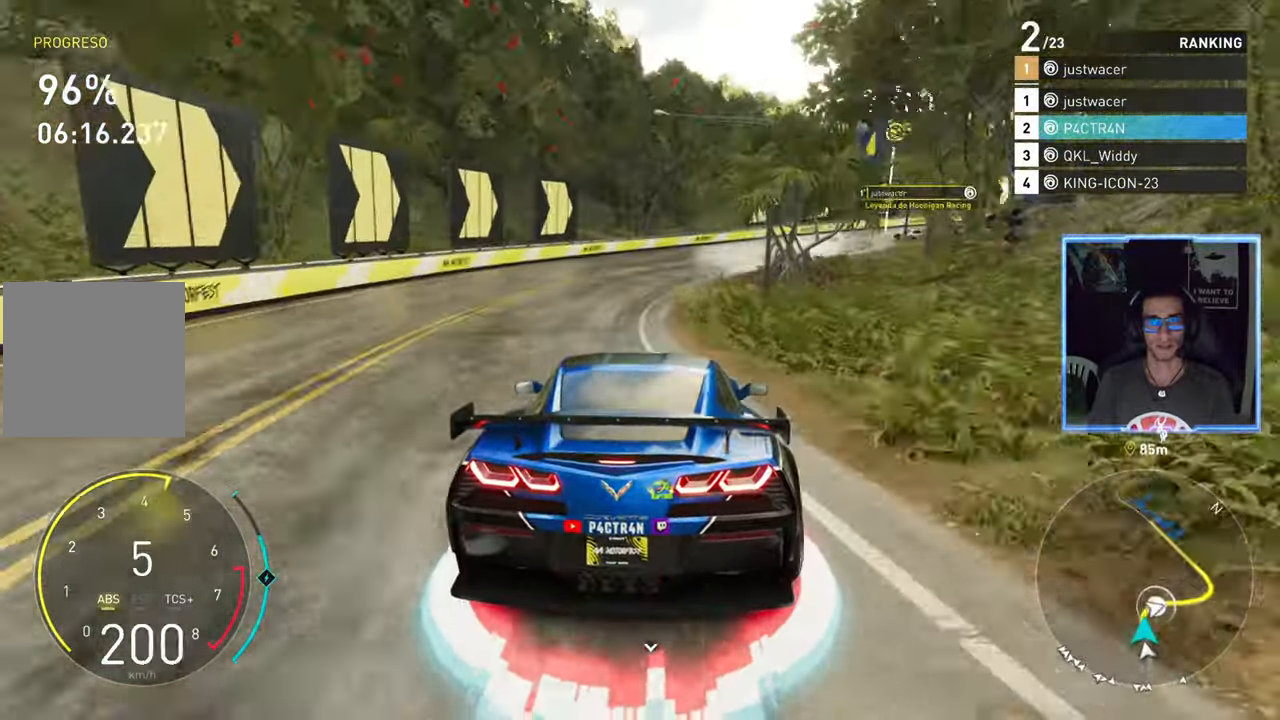
{"dt_ms": 500, "buttons": ["R2"], "left_stick": "right", "right_stick": "center", "events": [[300, "R2", "down"], [334, "L2", "up"]]}
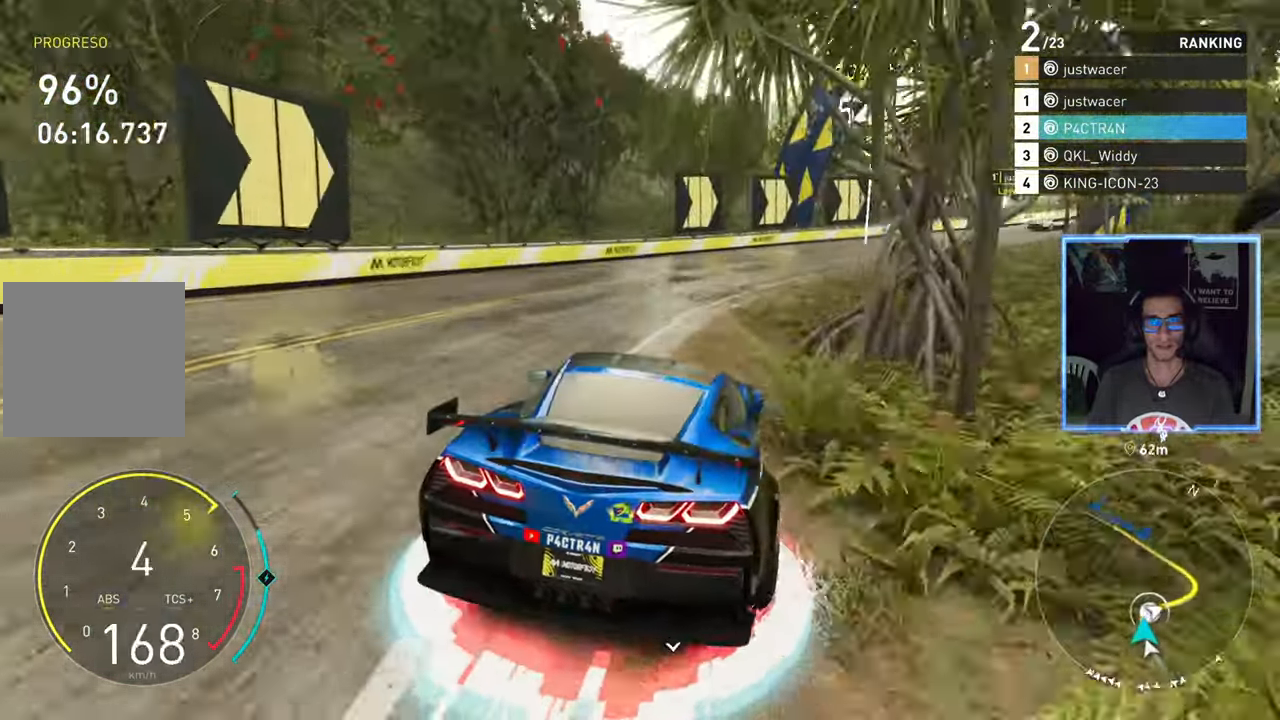
{"dt_ms": 500, "buttons": ["R2"], "left_stick": "center", "right_stick": "center", "events": [[317, "L2", "down"], [450, "left_stick", "center"], [500, "L2", "up"]]}
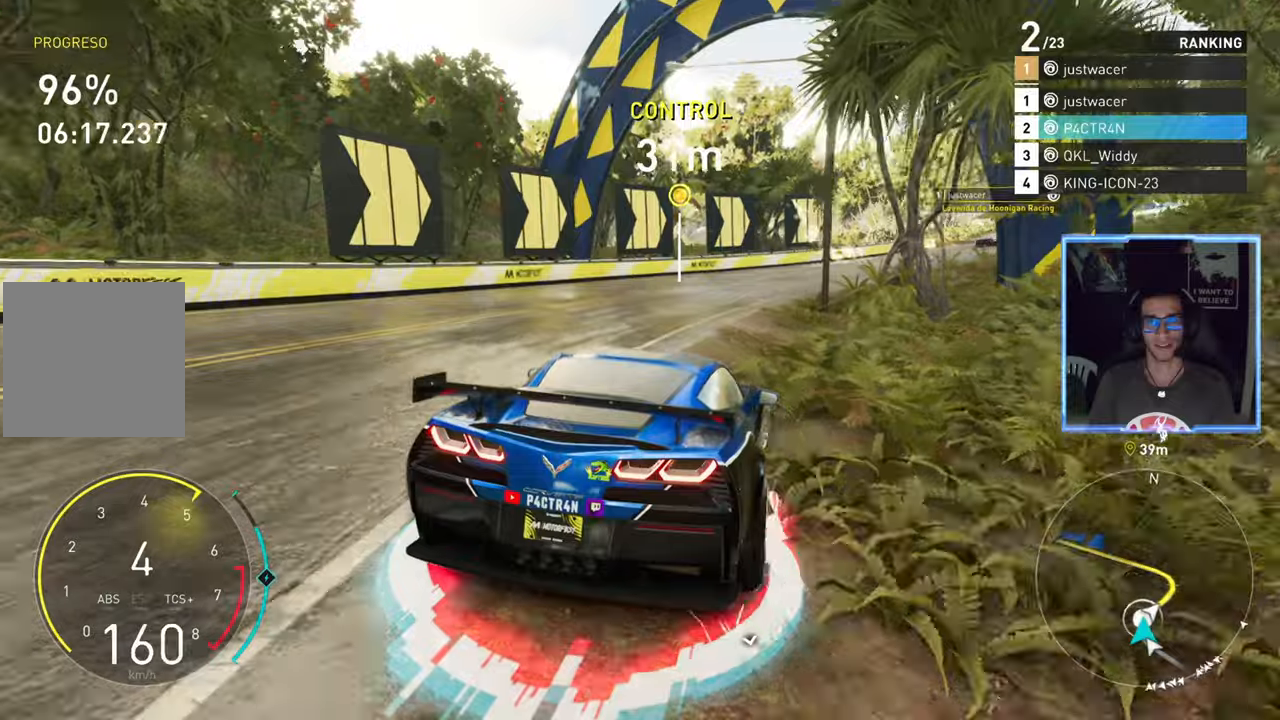
{"dt_ms": 1000, "buttons": ["R2"], "left_stick": "right", "right_stick": "center"}
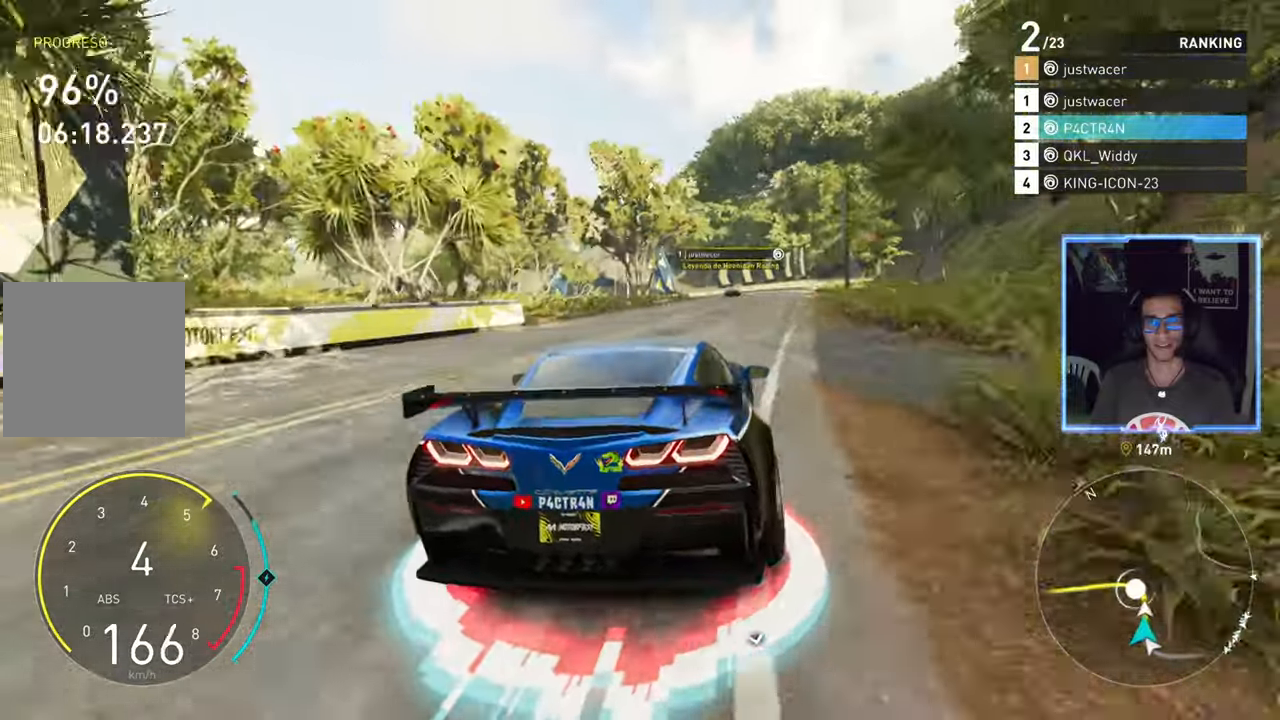
{"dt_ms": 500, "buttons": ["R2"], "left_stick": "center", "right_stick": "center", "events": [[50, "left_stick", "center"], [216, "left_stick", "down-left"], [333, "left_stick", "center"]]}
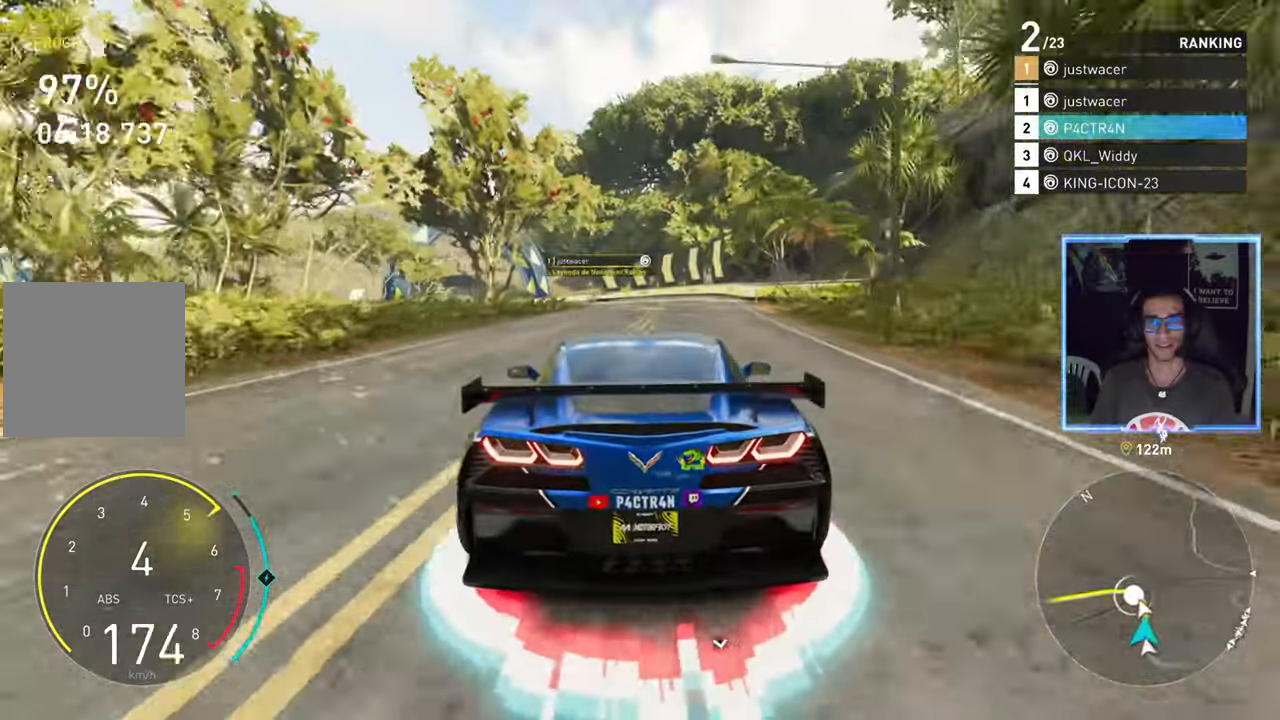
{"dt_ms": 500, "buttons": ["R2"], "left_stick": "center", "right_stick": "center", "events": [[100, "left_stick", "left"], [200, "left_stick", "center"]]}